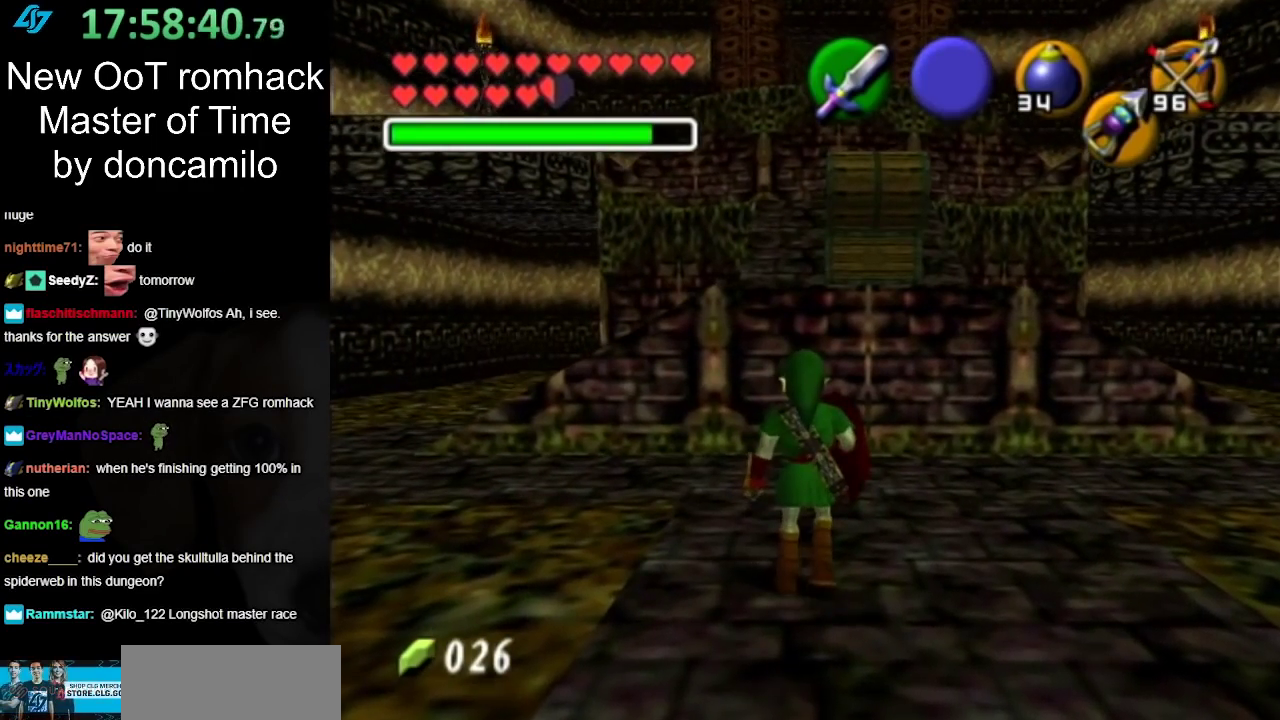
Gameplay with a controller (Nintendo layout); each line is a JSON object with the inputs held at the frame after it. "events" lists button and stick changes between this image and that frame as [ms after this image, input, new state], when the widget could be followed in between. Not read: L2 L3 R3.
{"buttons": [], "left_stick": "up-right", "right_stick": "center", "events": [[117, "left_stick", "up"], [167, "left_stick", "up-right"]]}
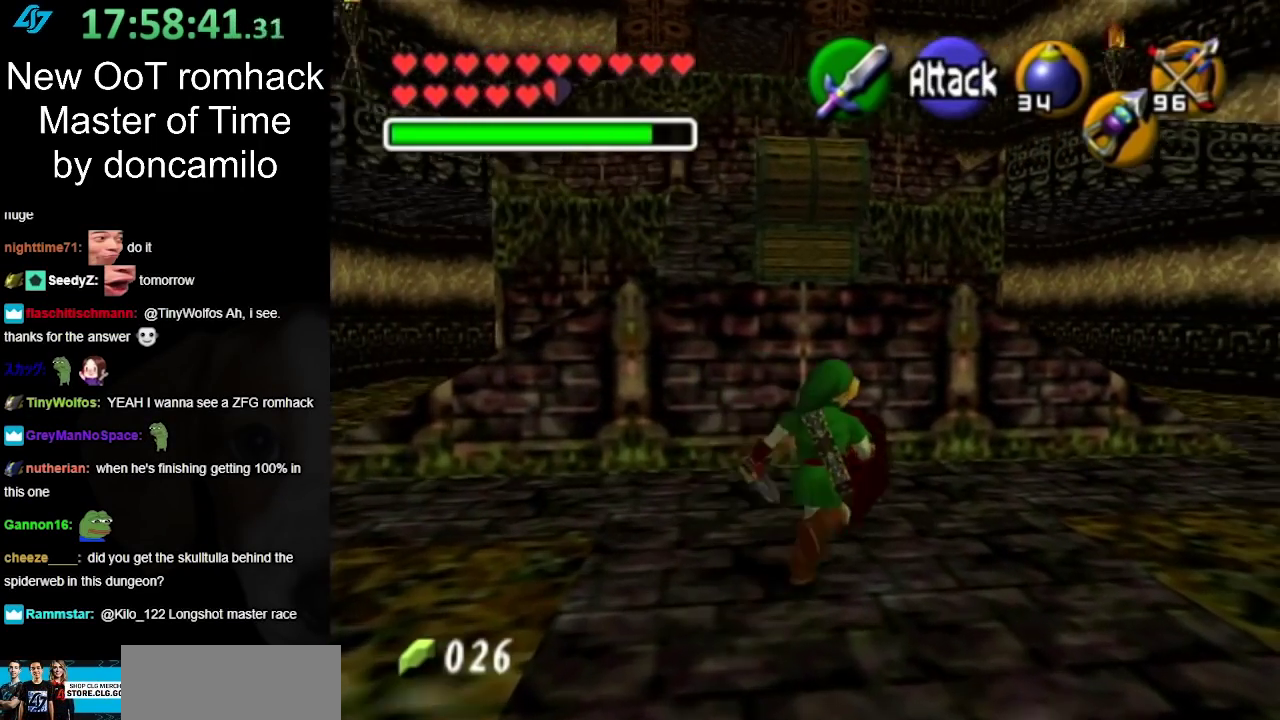
{"buttons": [], "left_stick": "up", "right_stick": "center", "events": [[250, "left_stick", "up"]]}
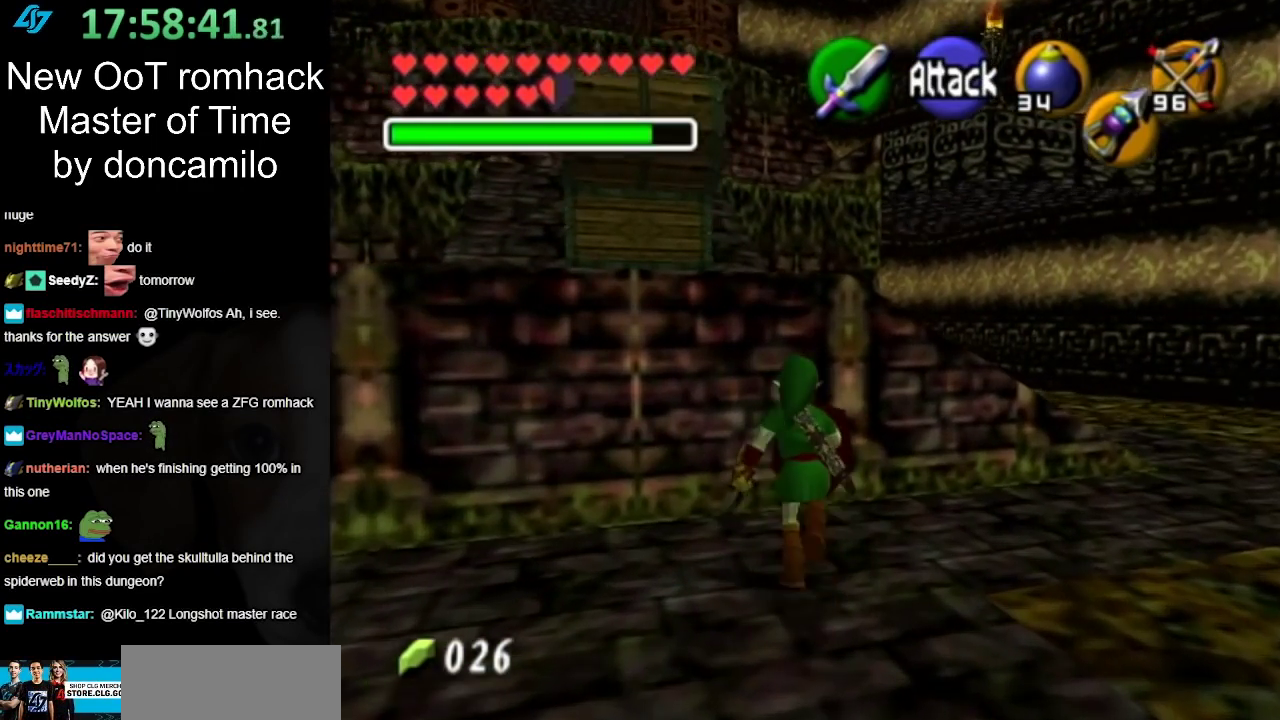
{"buttons": ["A"], "left_stick": "up", "right_stick": "center", "events": [[383, "A", "down"]]}
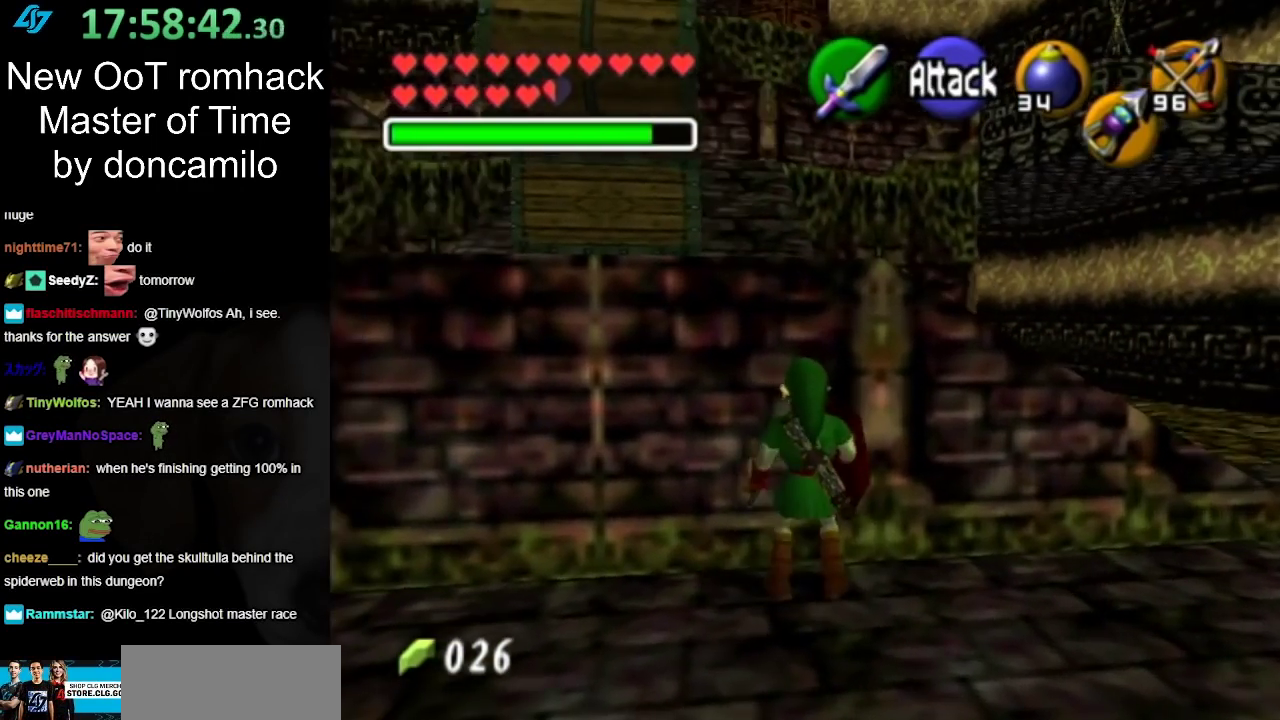
{"buttons": [], "left_stick": "up", "right_stick": "center", "events": [[33, "A", "up"], [33, "L1", "down"], [283, "L1", "up"]]}
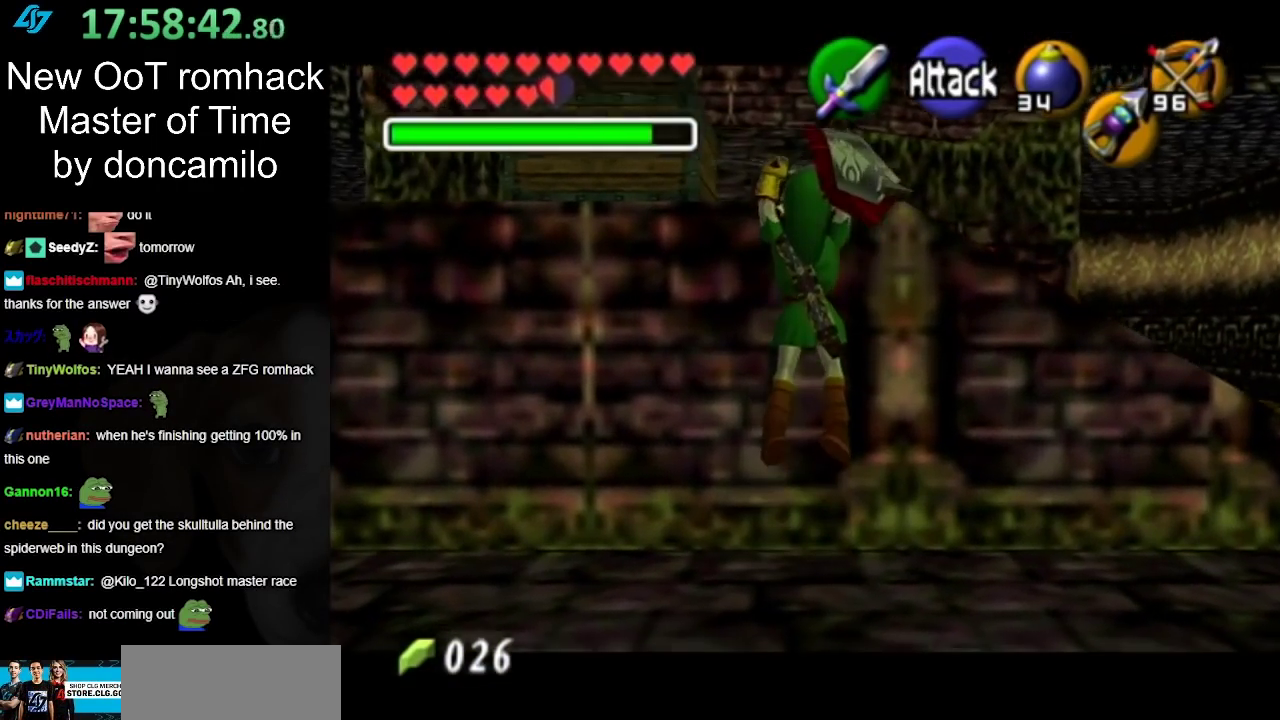
{"buttons": [], "left_stick": "up", "right_stick": "center", "events": []}
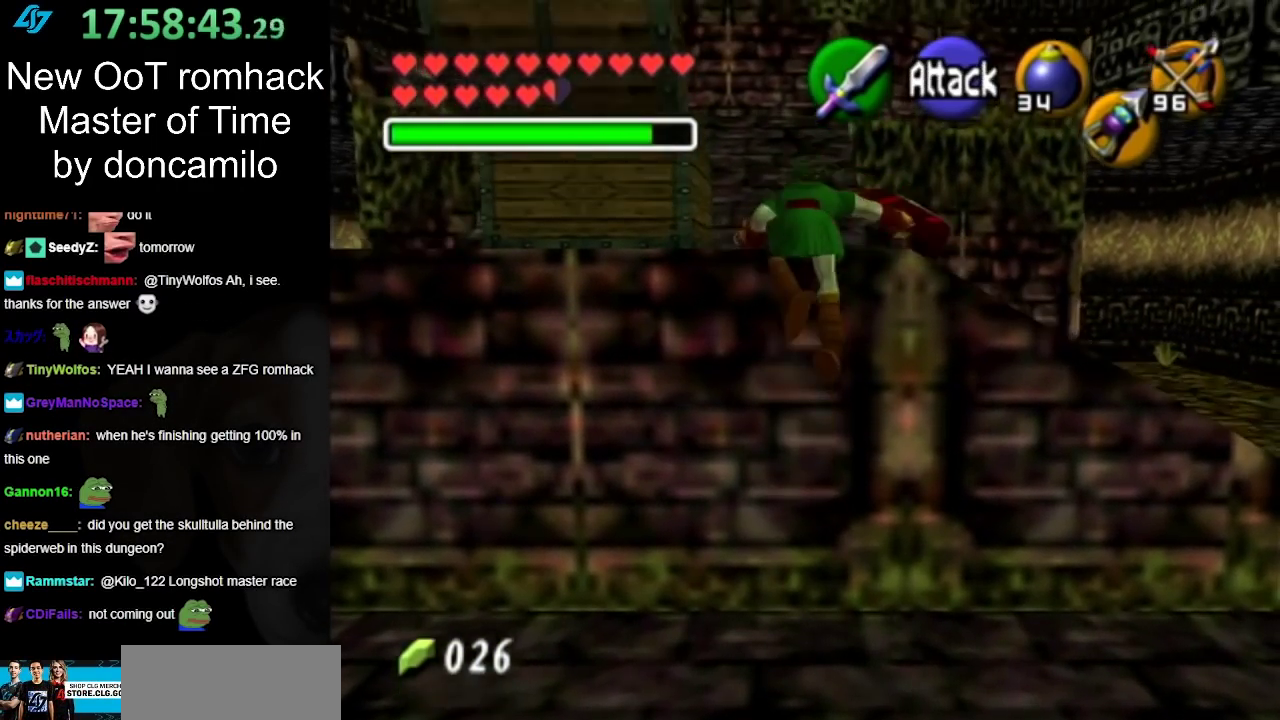
{"buttons": [], "left_stick": "up", "right_stick": "center", "events": []}
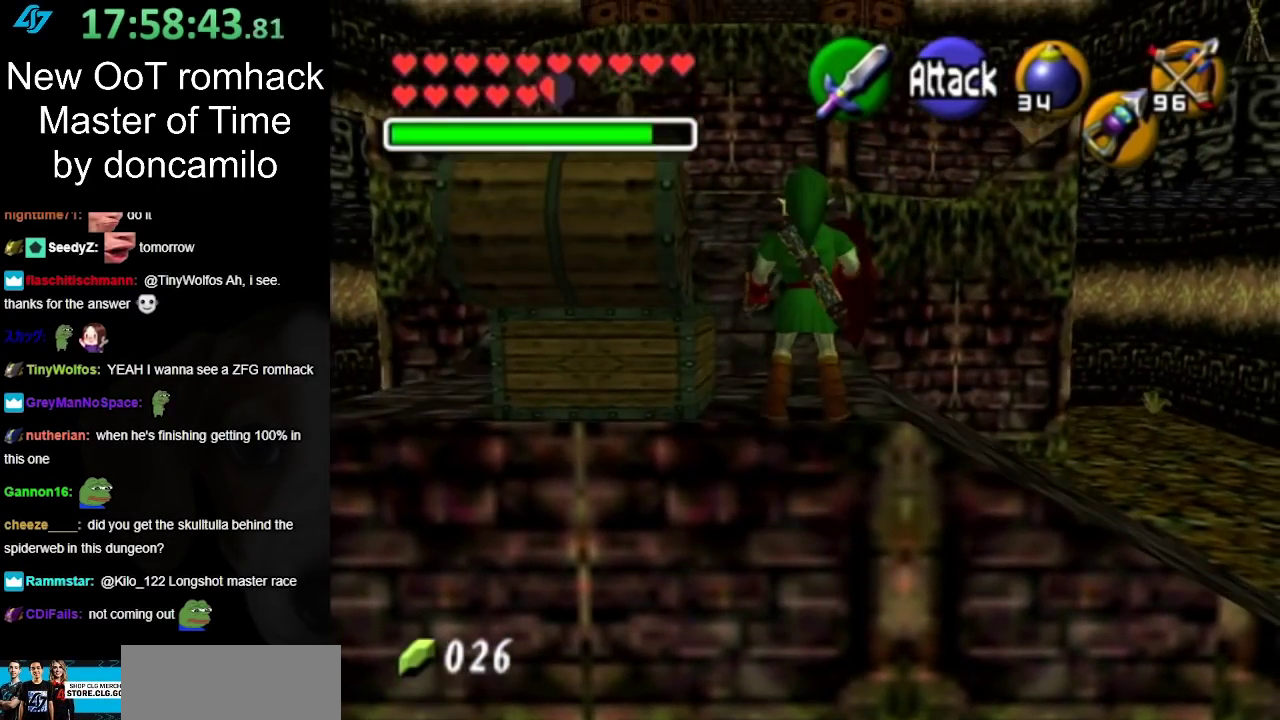
{"buttons": [], "left_stick": "up", "right_stick": "center", "events": [[350, "A", "down"], [500, "A", "up"]]}
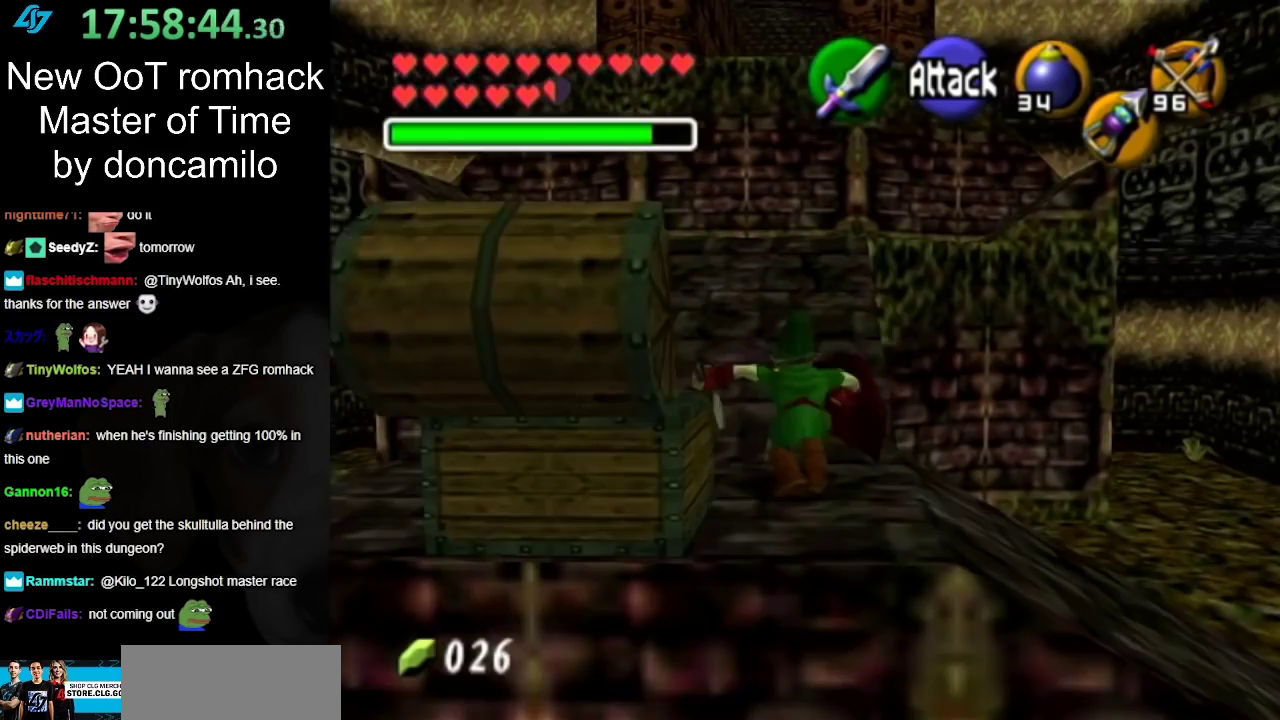
{"buttons": [], "left_stick": "up-left", "right_stick": "center", "events": [[467, "left_stick", "up-left"]]}
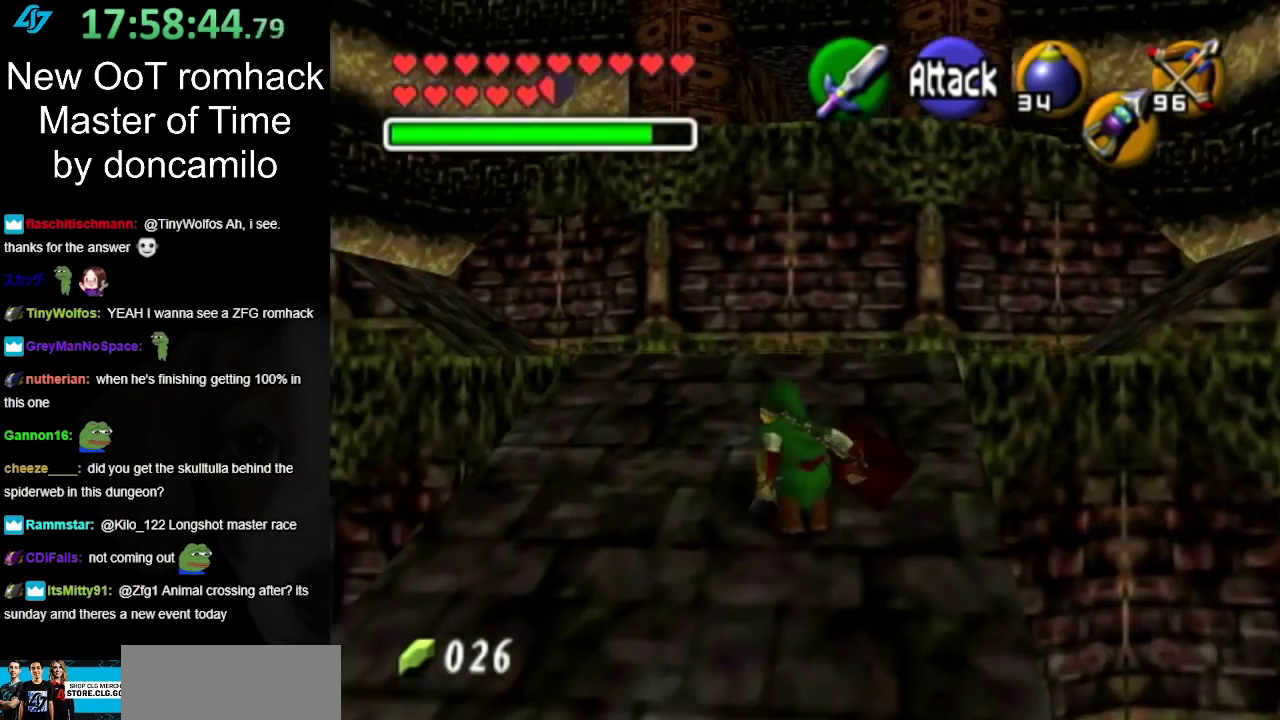
{"buttons": [], "left_stick": "up-left", "right_stick": "center", "events": []}
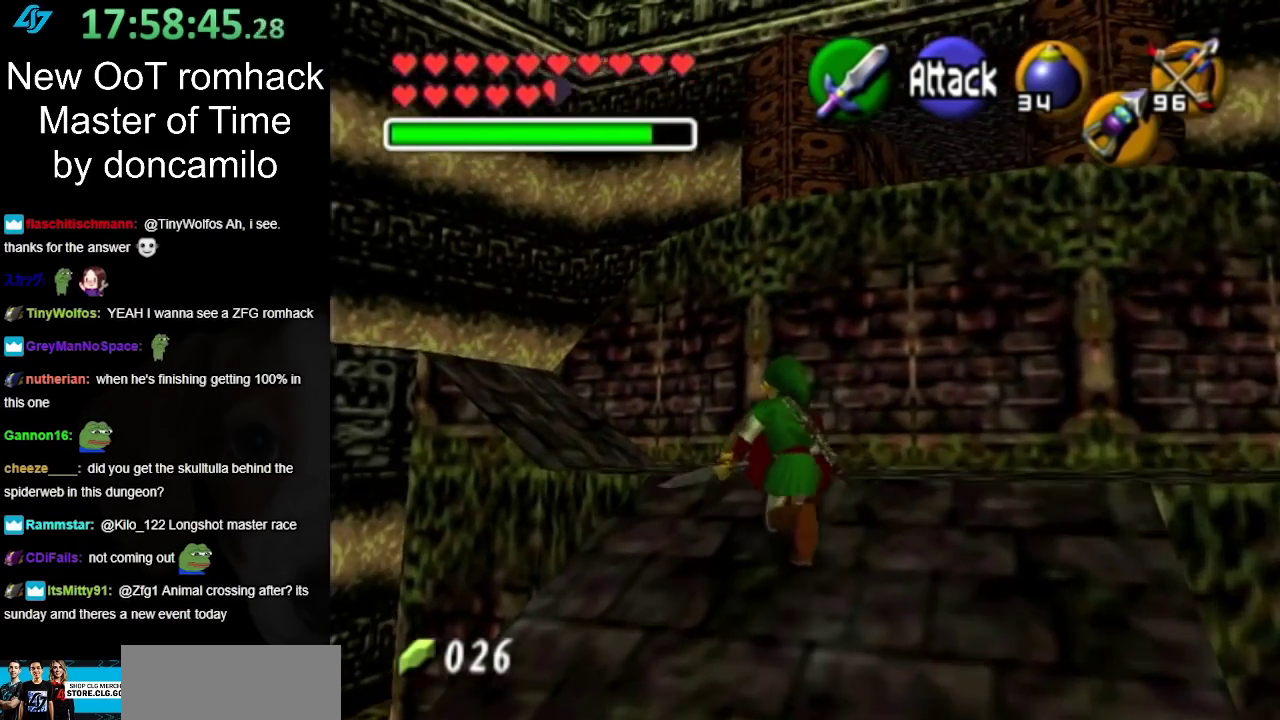
{"buttons": [], "left_stick": "up-left", "right_stick": "center", "events": [[33, "left_stick", "up"], [283, "left_stick", "up-left"]]}
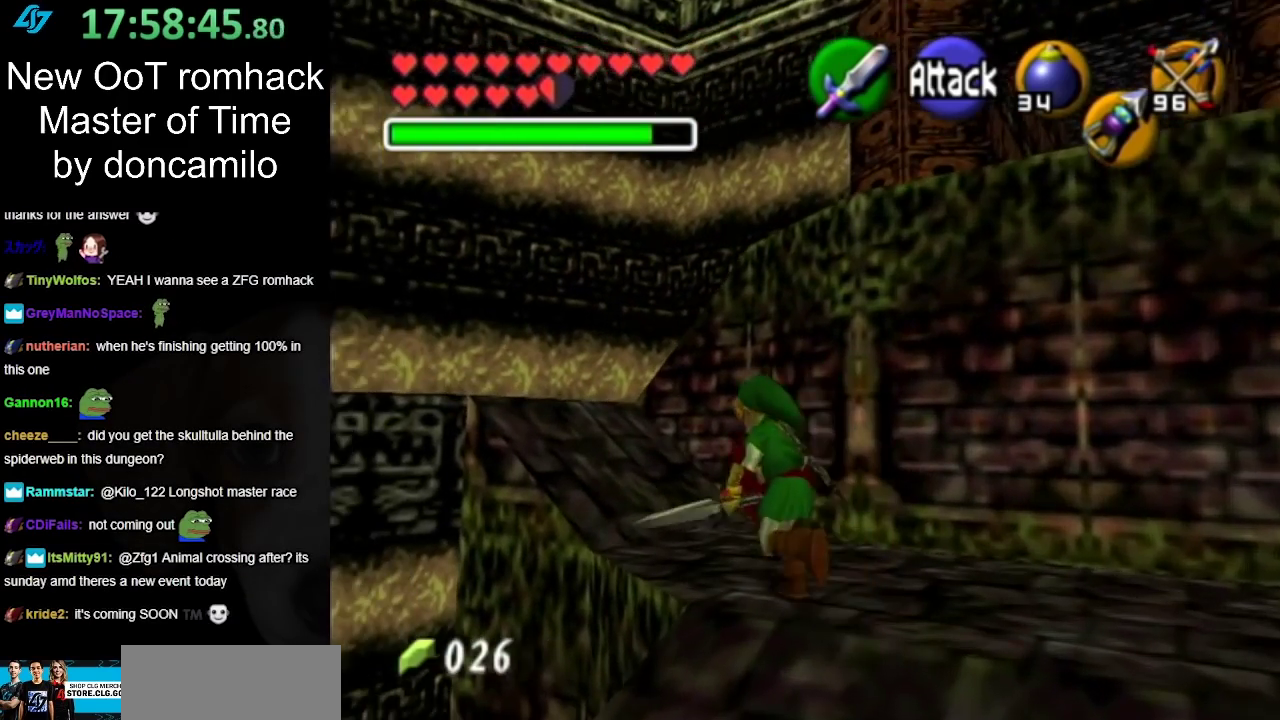
{"buttons": [], "left_stick": "up", "right_stick": "center", "events": [[67, "A", "down"], [217, "A", "up"], [433, "left_stick", "up"]]}
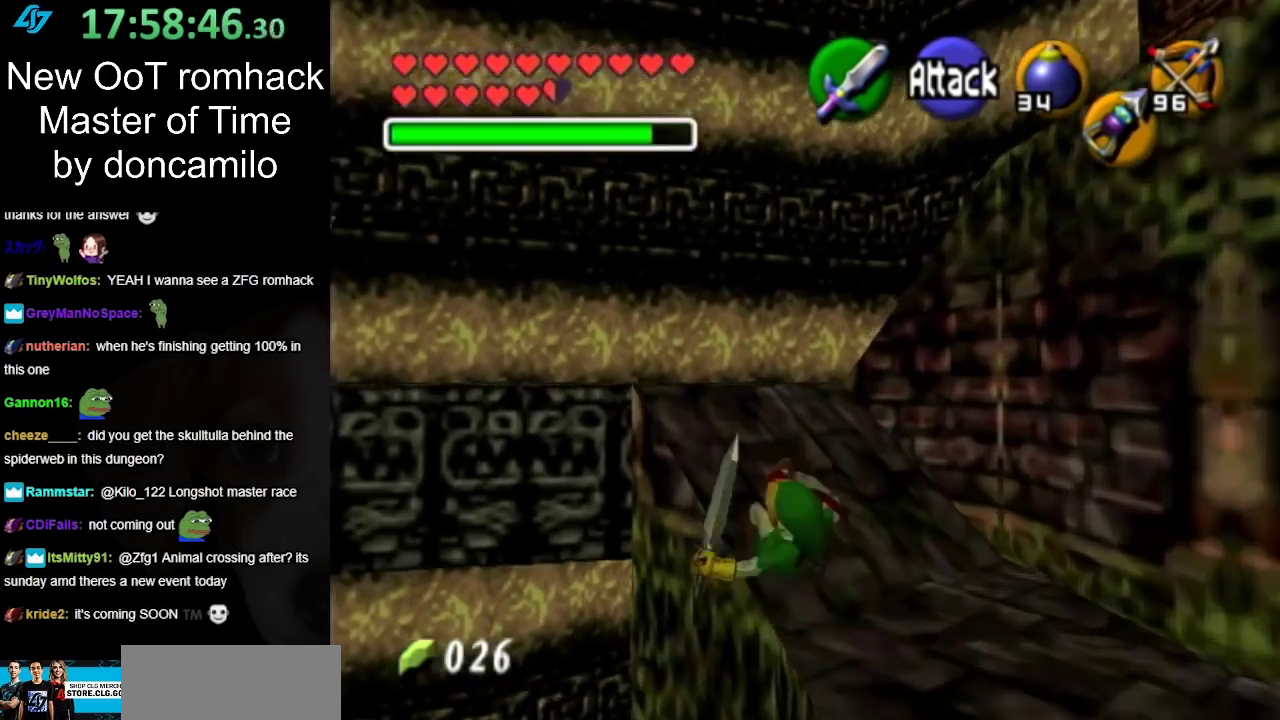
{"buttons": [], "left_stick": "up", "right_stick": "center", "events": []}
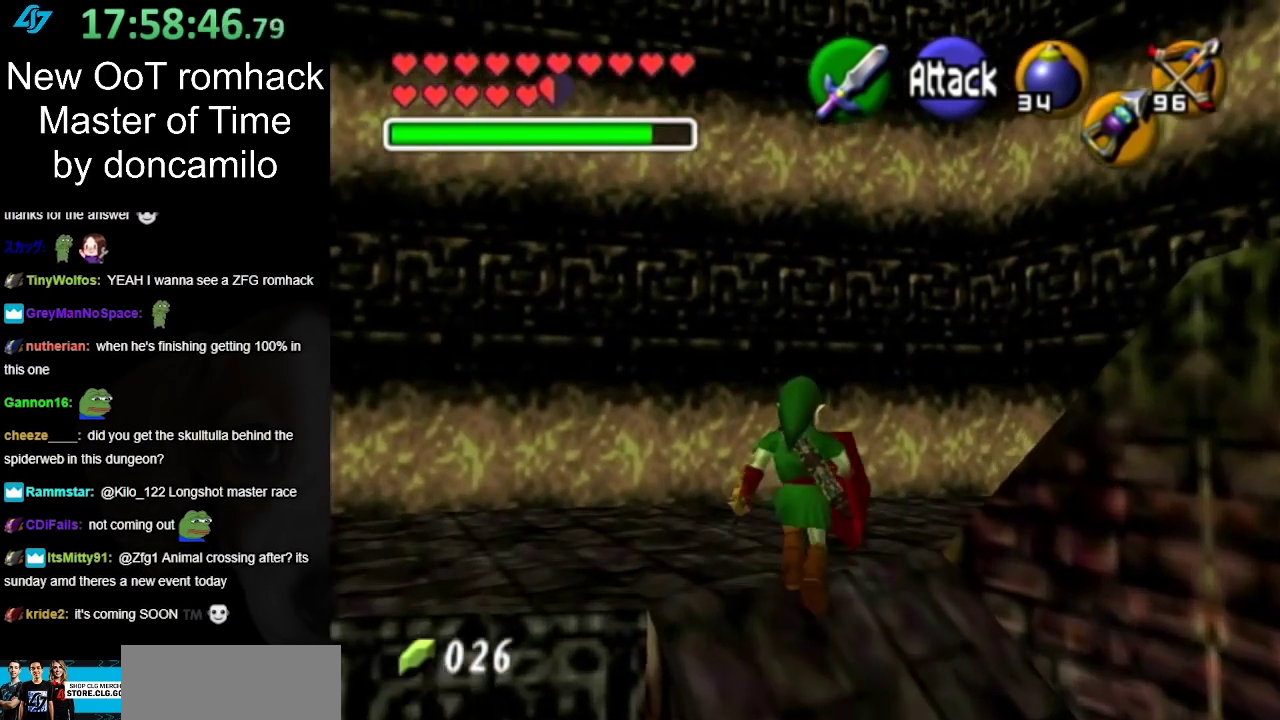
{"buttons": ["A"], "left_stick": "right", "right_stick": "center", "events": [[33, "left_stick", "up-right"], [367, "left_stick", "right"], [500, "A", "down"]]}
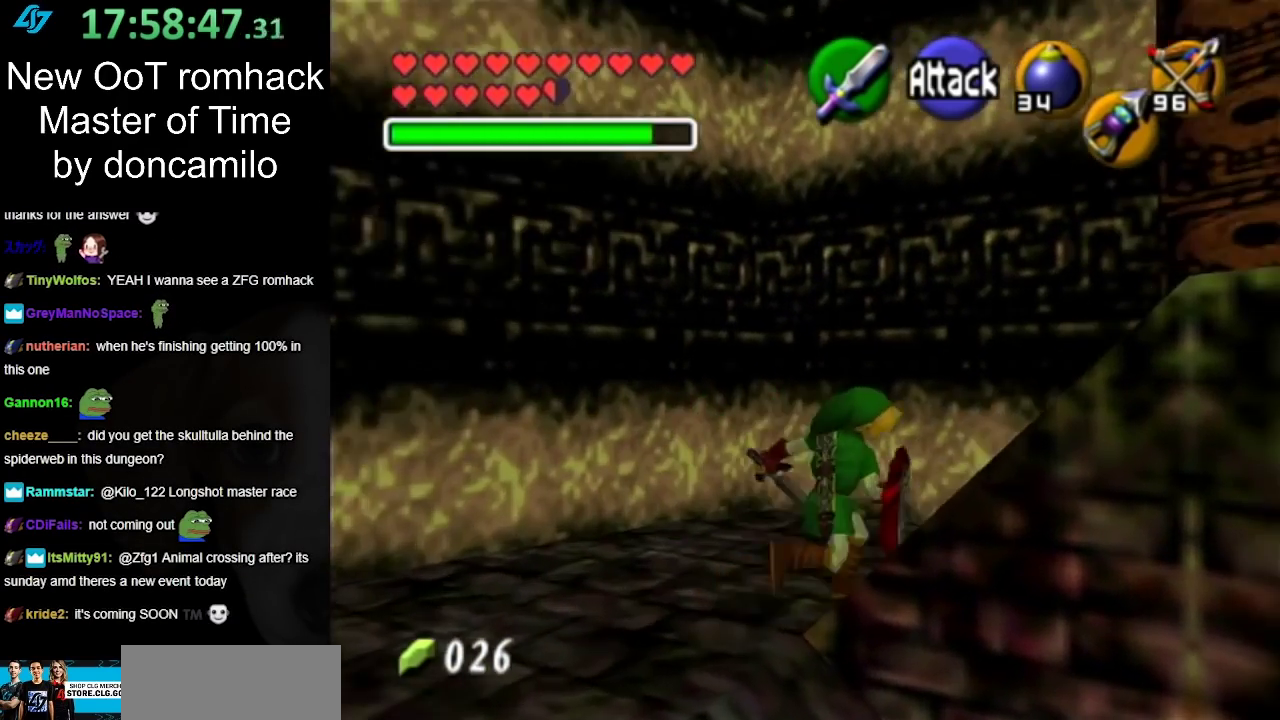
{"buttons": [], "left_stick": "up", "right_stick": "center", "events": [[67, "L1", "down"], [117, "left_stick", "up-right"], [150, "A", "up"], [317, "L1", "up"], [367, "left_stick", "up"]]}
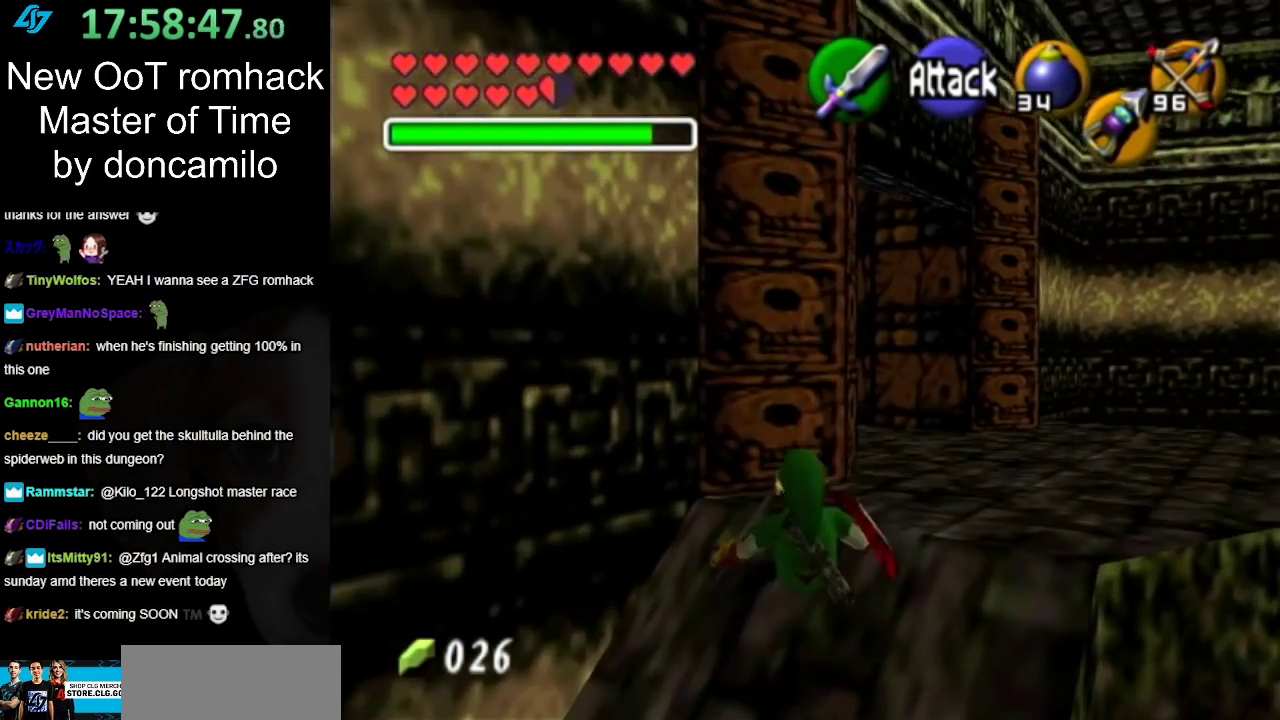
{"buttons": [], "left_stick": "up-right", "right_stick": "center", "events": [[67, "left_stick", "up-right"]]}
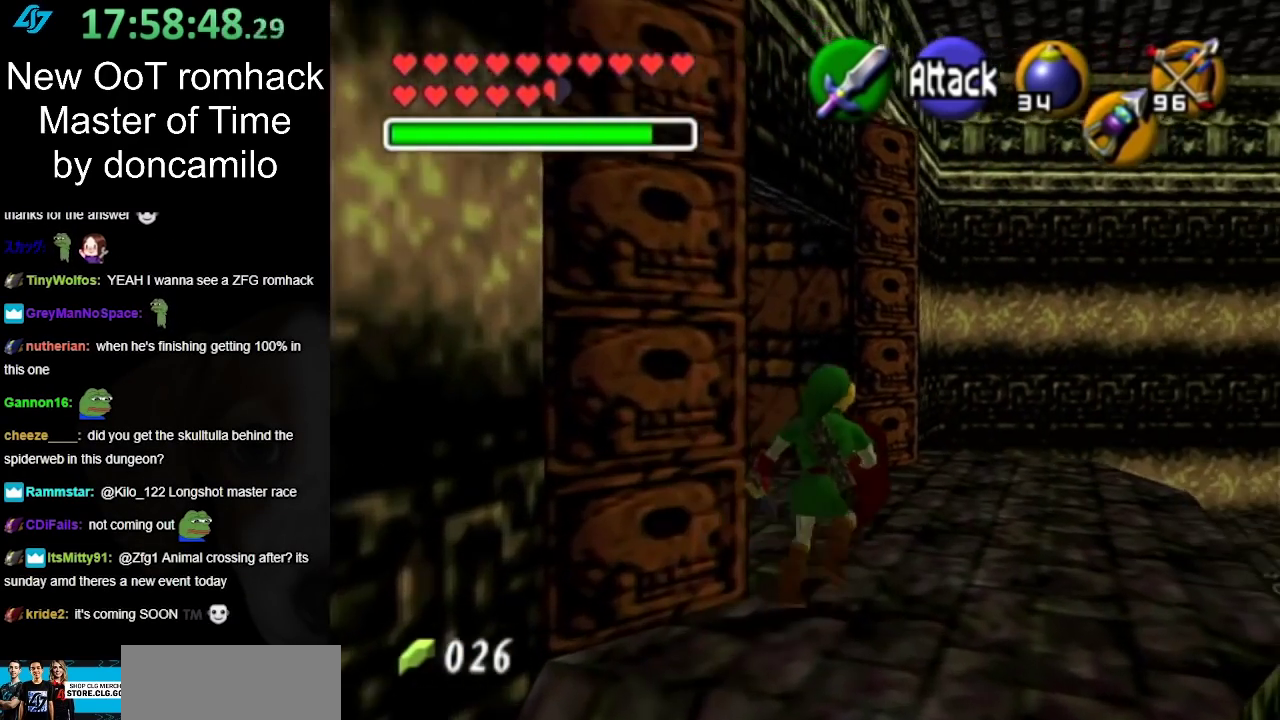
{"buttons": ["L1"], "left_stick": "up-left", "right_stick": "center", "events": [[33, "left_stick", "up"], [217, "left_stick", "up-left"], [317, "A", "down"], [467, "A", "up"], [467, "L1", "down"]]}
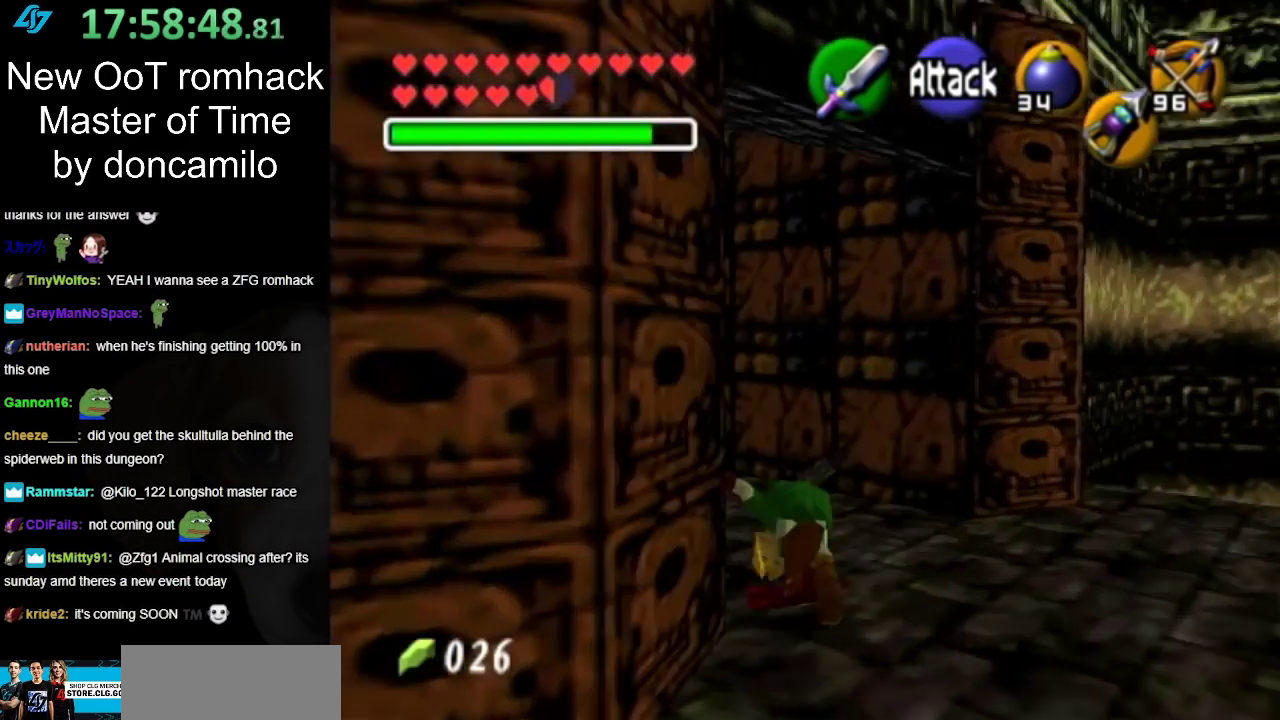
{"buttons": [], "left_stick": "up", "right_stick": "center", "events": [[50, "left_stick", "up"], [183, "L1", "up"]]}
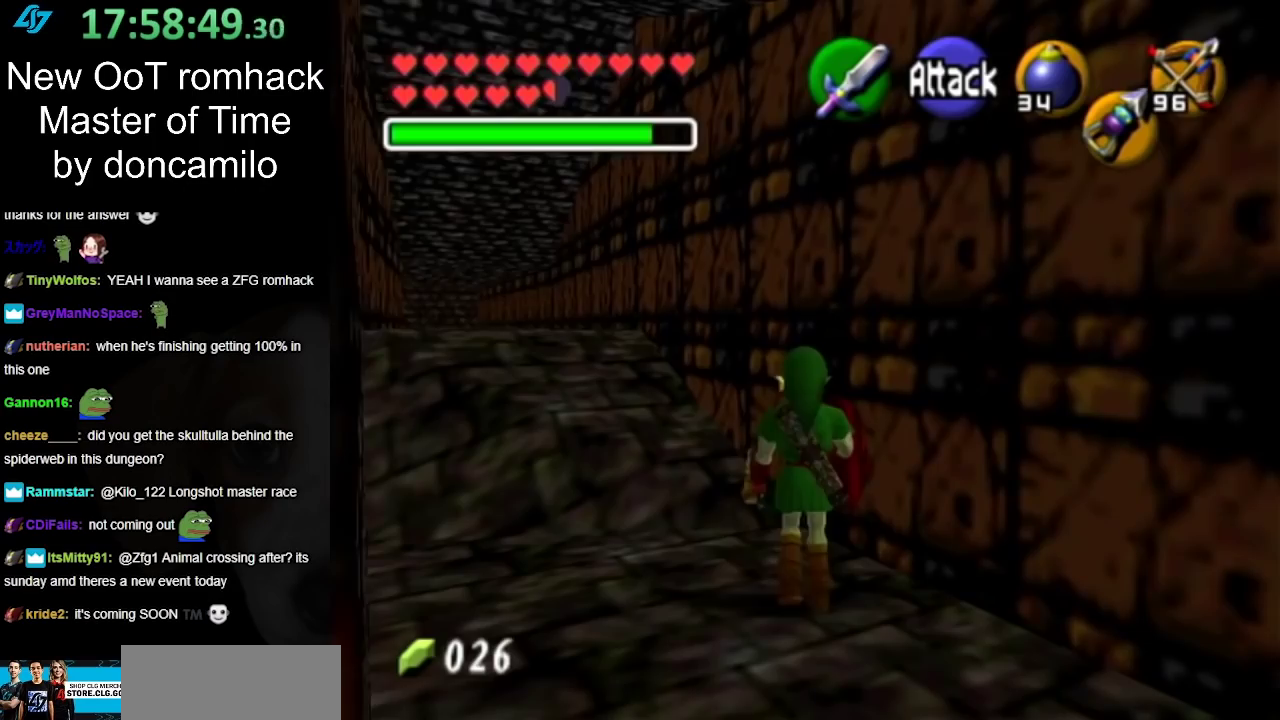
{"buttons": [], "left_stick": "up-left", "right_stick": "center", "events": [[17, "left_stick", "up-left"], [200, "A", "down"], [350, "A", "up"]]}
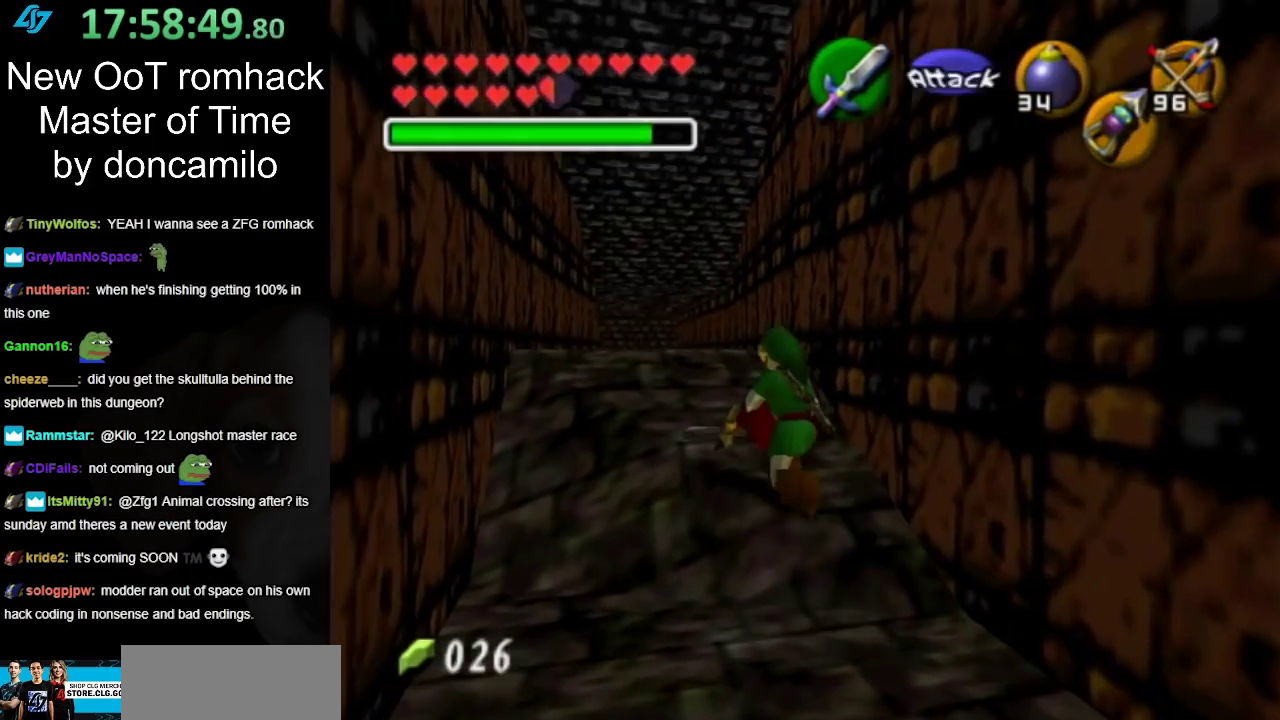
{"buttons": [], "left_stick": "center", "right_stick": "center", "events": [[400, "left_stick", "center"]]}
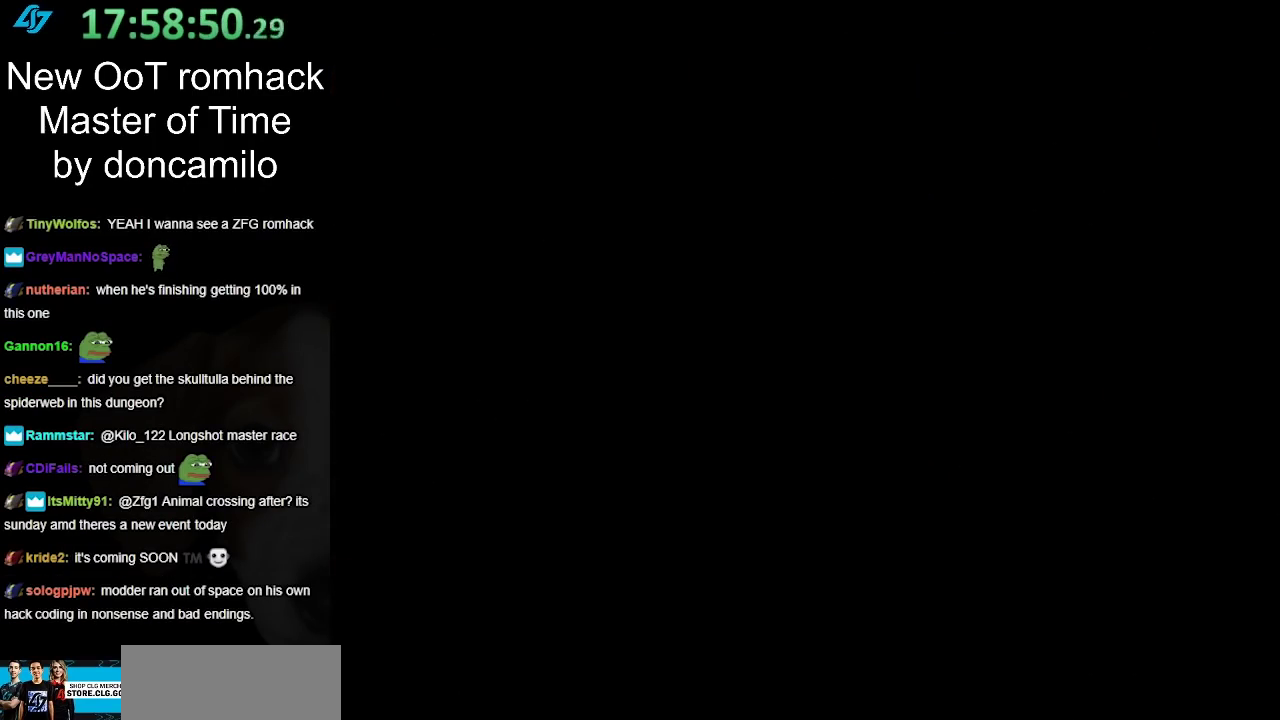
{"buttons": [], "left_stick": "center", "right_stick": "center", "events": []}
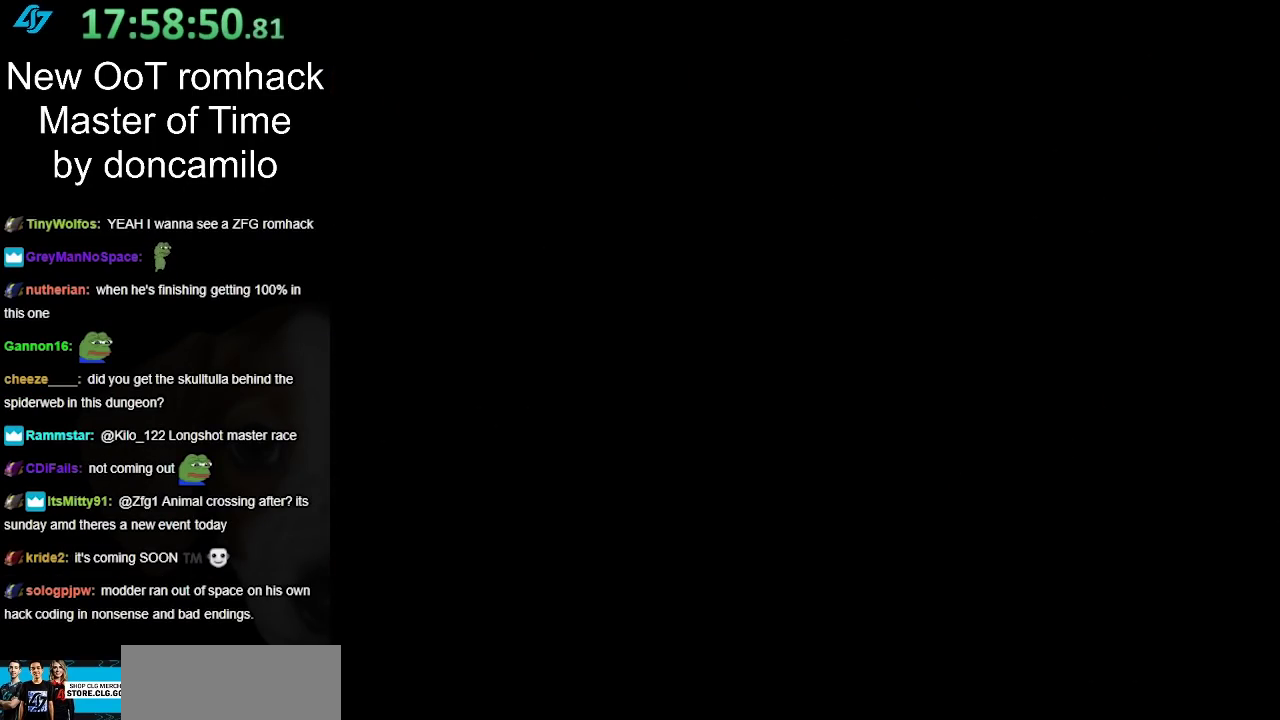
{"buttons": [], "left_stick": "center", "right_stick": "center", "events": []}
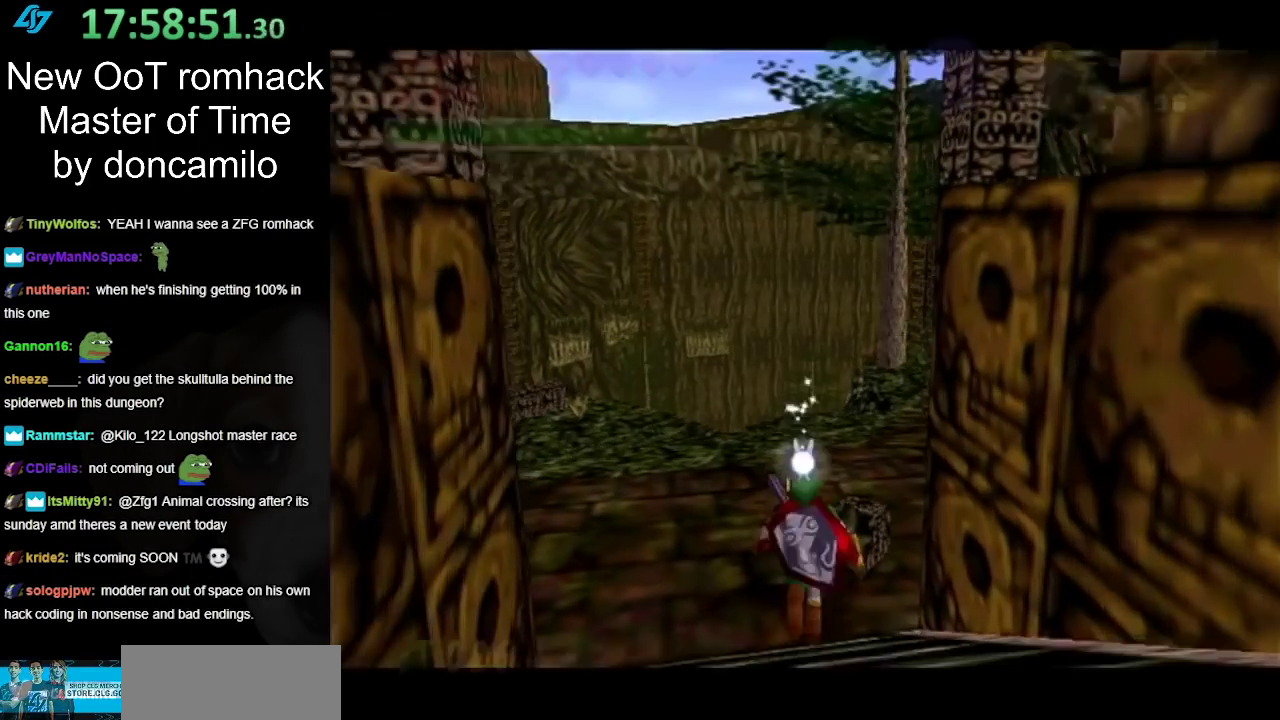
{"buttons": [], "left_stick": "center", "right_stick": "center", "events": []}
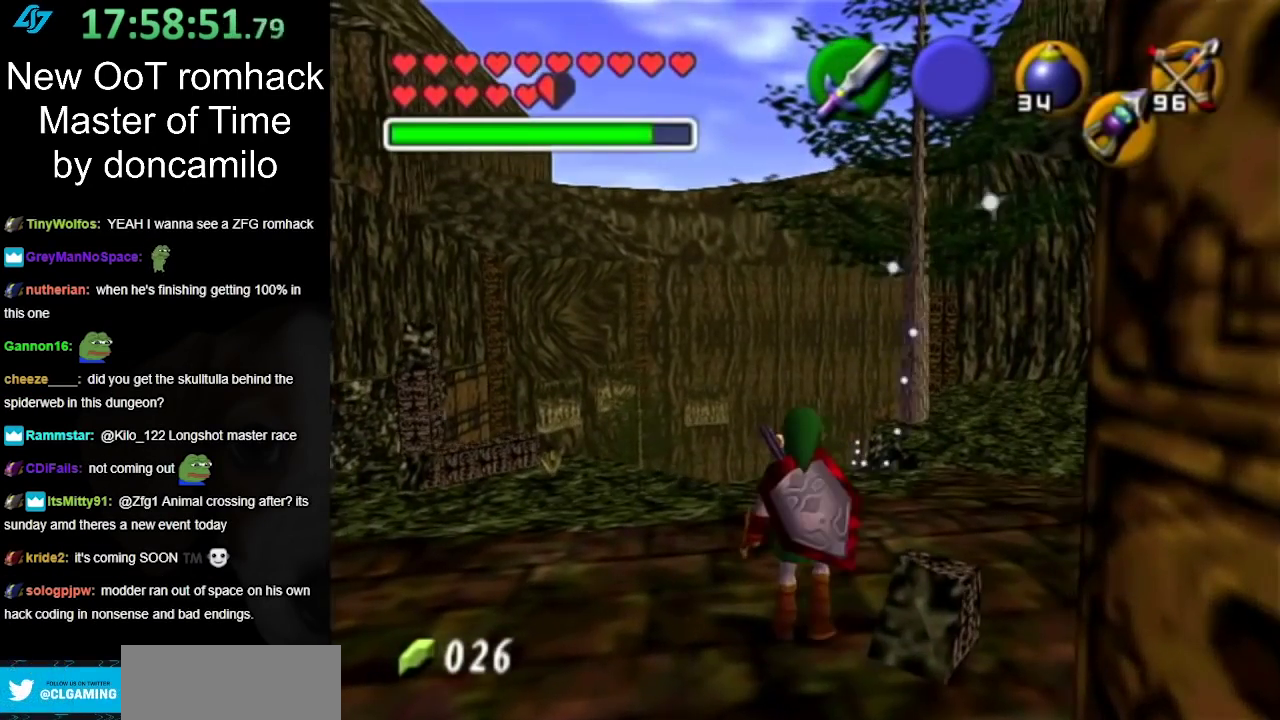
{"buttons": [], "left_stick": "center", "right_stick": "center", "events": []}
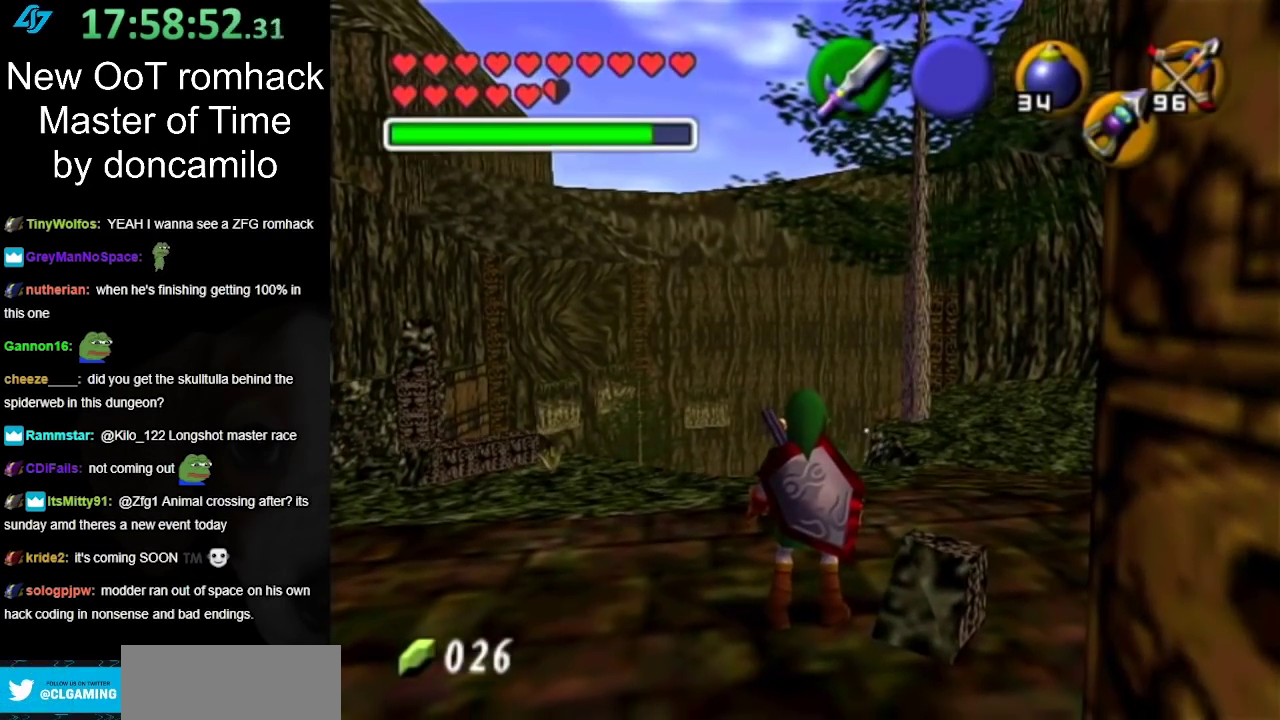
{"buttons": ["START"], "left_stick": "center", "right_stick": "center", "events": [[117, "START", "down"], [250, "START", "up"], [300, "START", "down"], [383, "START", "up"], [483, "START", "down"]]}
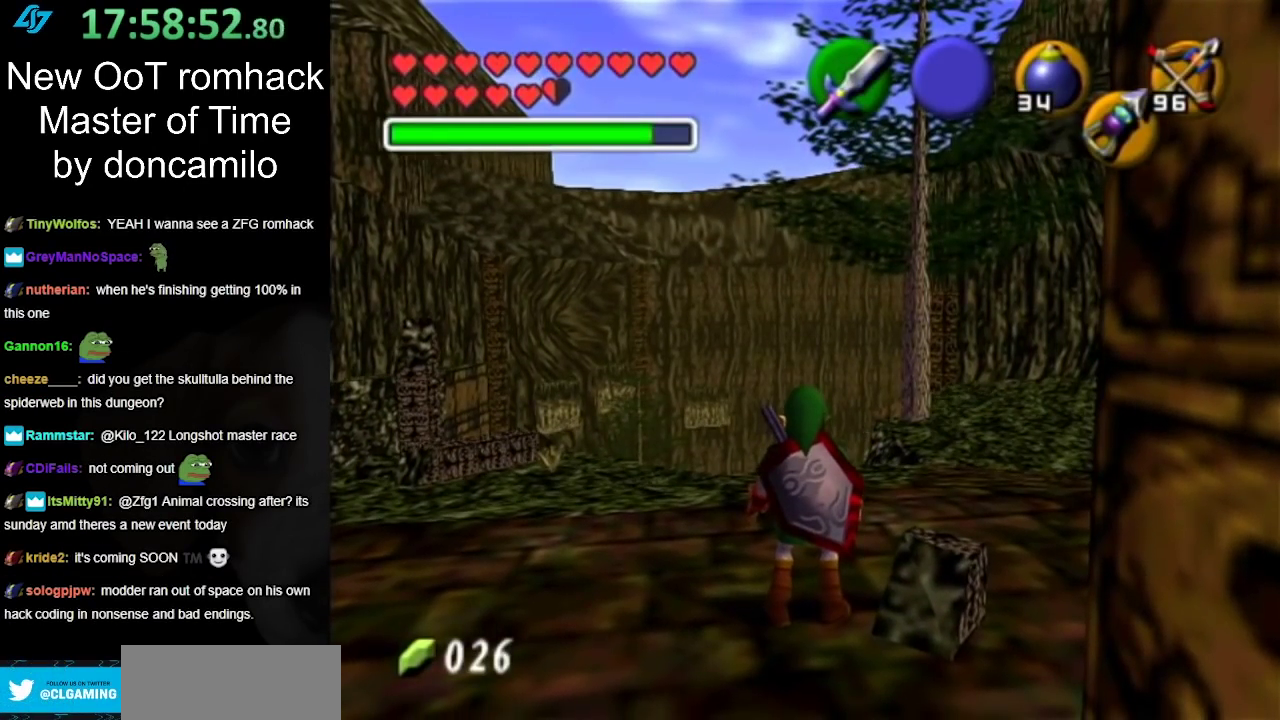
{"buttons": [], "left_stick": "center", "right_stick": "center", "events": [[50, "START", "up"]]}
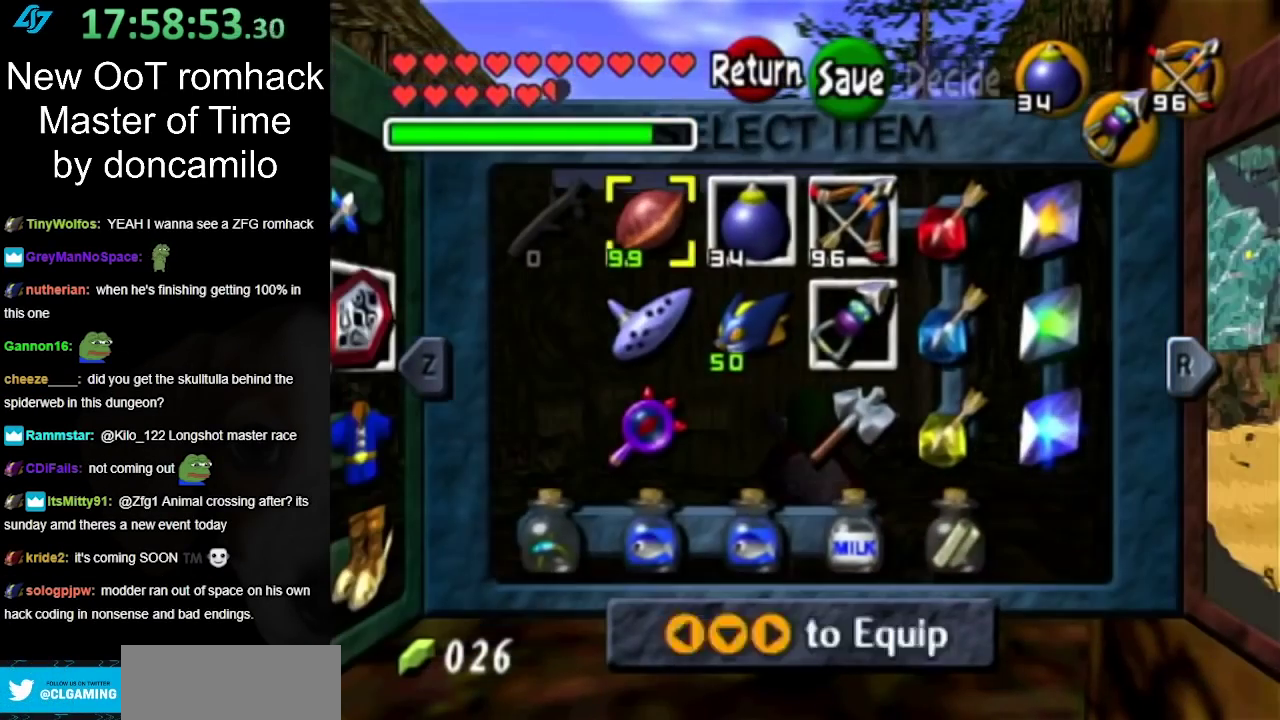
{"buttons": [], "left_stick": "down", "right_stick": "center", "events": [[483, "left_stick", "down"]]}
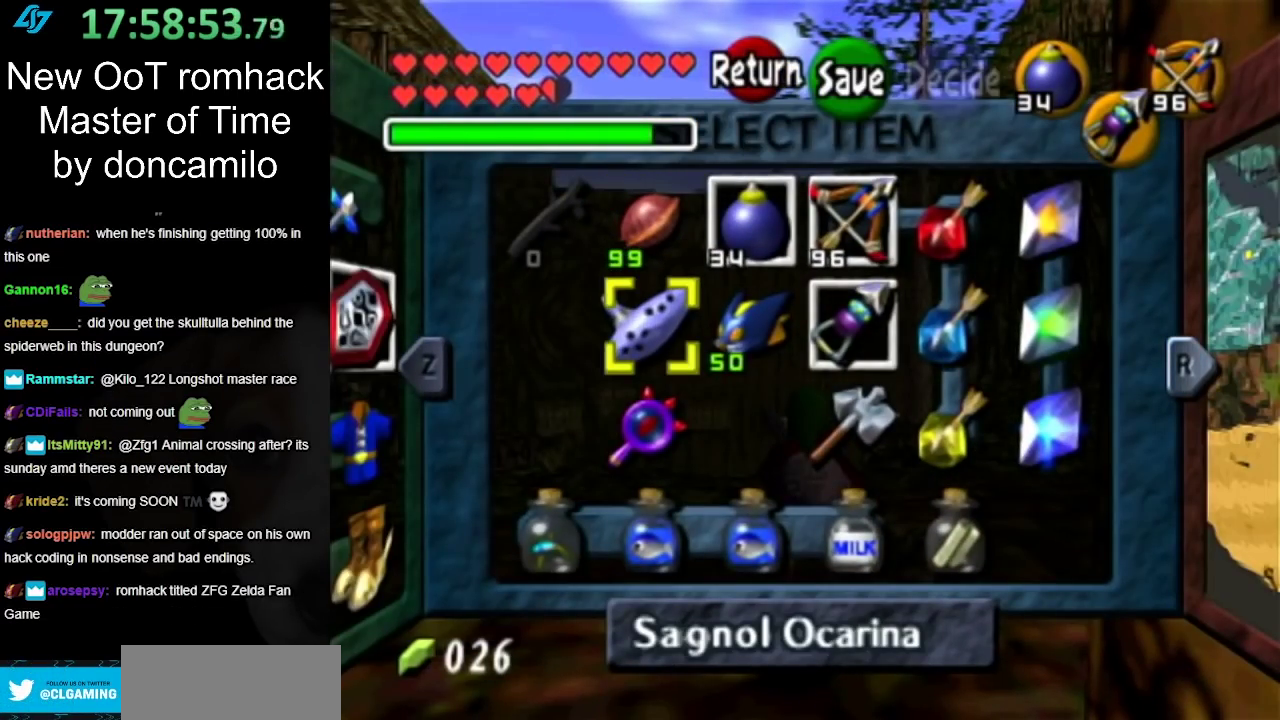
{"buttons": [], "left_stick": "center", "right_stick": "center", "events": [[133, "left_stick", "center"]]}